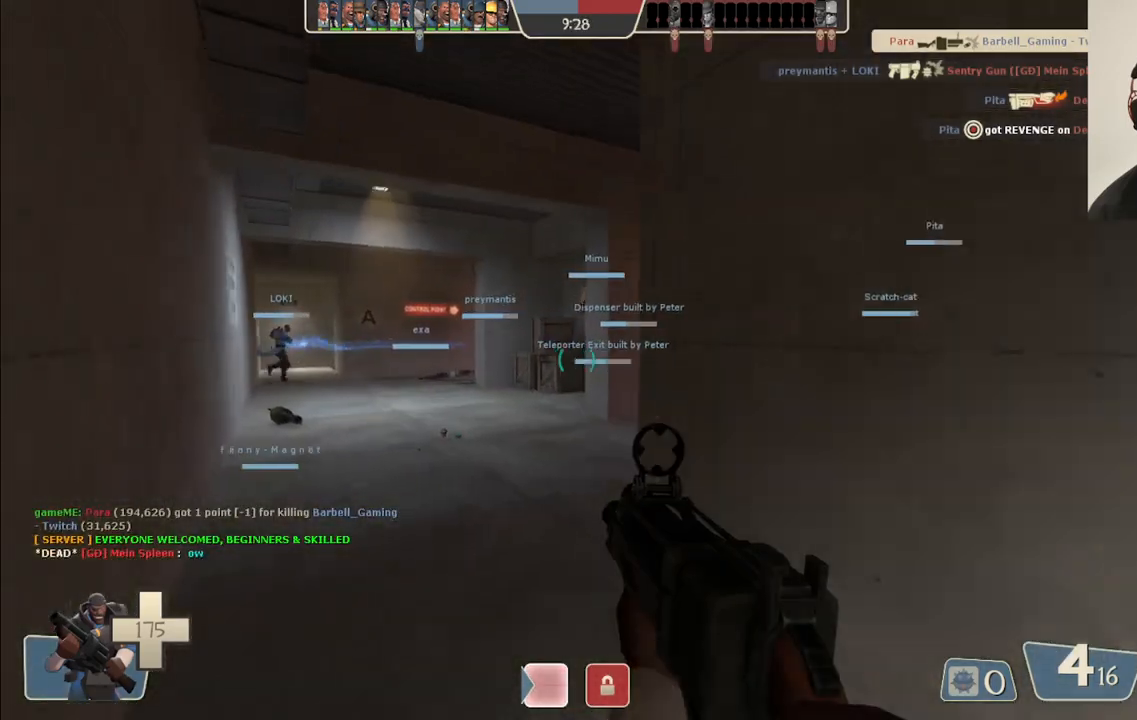
Gameplay with a controller (PlayStation layout); each line is a JSON object with the inputs held at the frame after it. "events" lists button and stick changes between this image and that frame as [ms after this image, input, new state], when the widget could be followed in between.
{"buttons": [], "left_stick": "up-left", "right_stick": "right", "events": [[267, "right_stick", "right"]]}
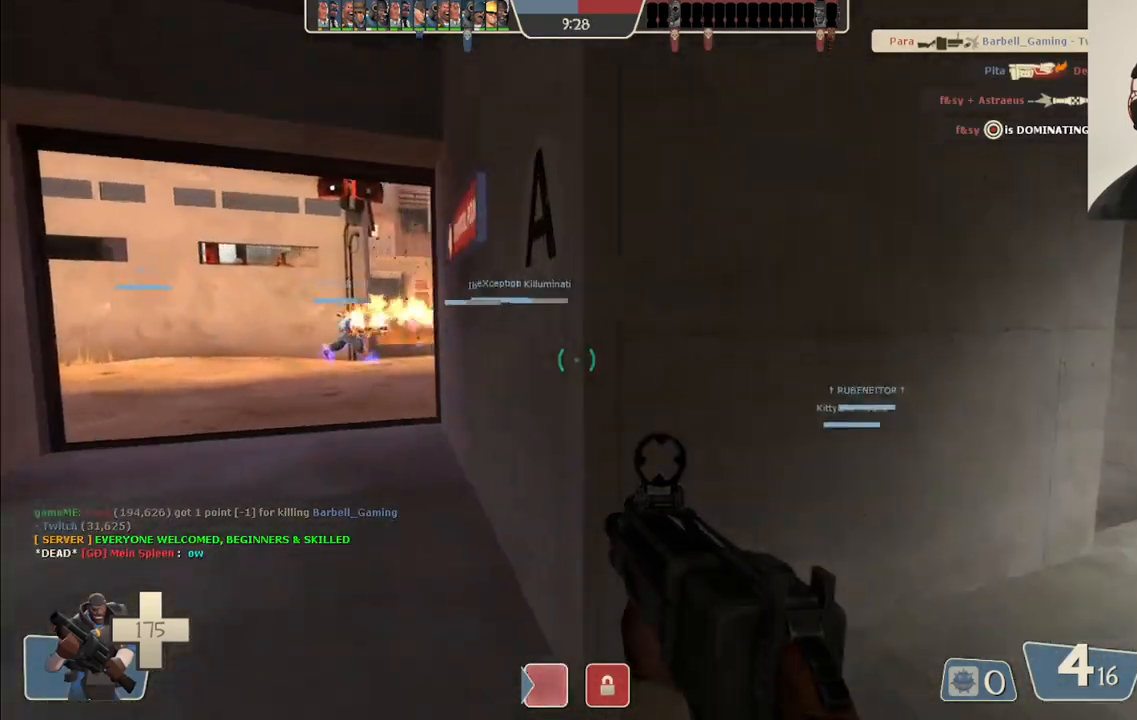
{"buttons": [], "left_stick": "up-left", "right_stick": "down", "events": [[433, "right_stick", "down"]]}
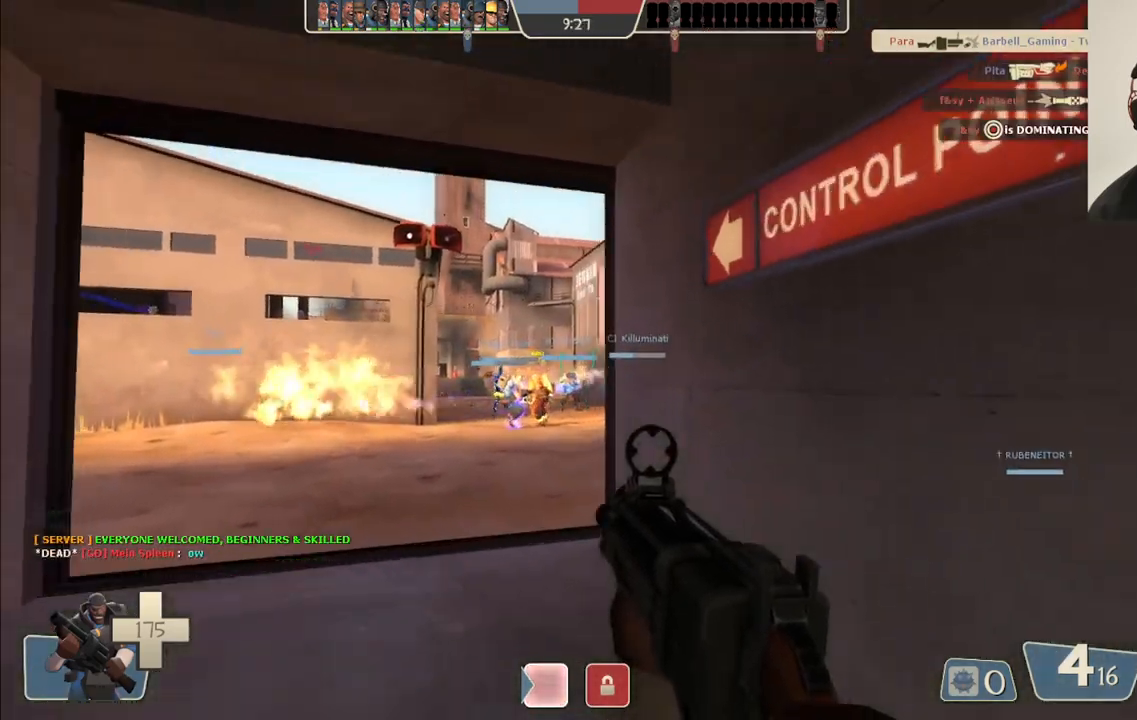
{"buttons": ["R2"], "left_stick": "up", "right_stick": "center", "events": [[50, "right_stick", "center"], [250, "R2", "down"], [317, "left_stick", "up"]]}
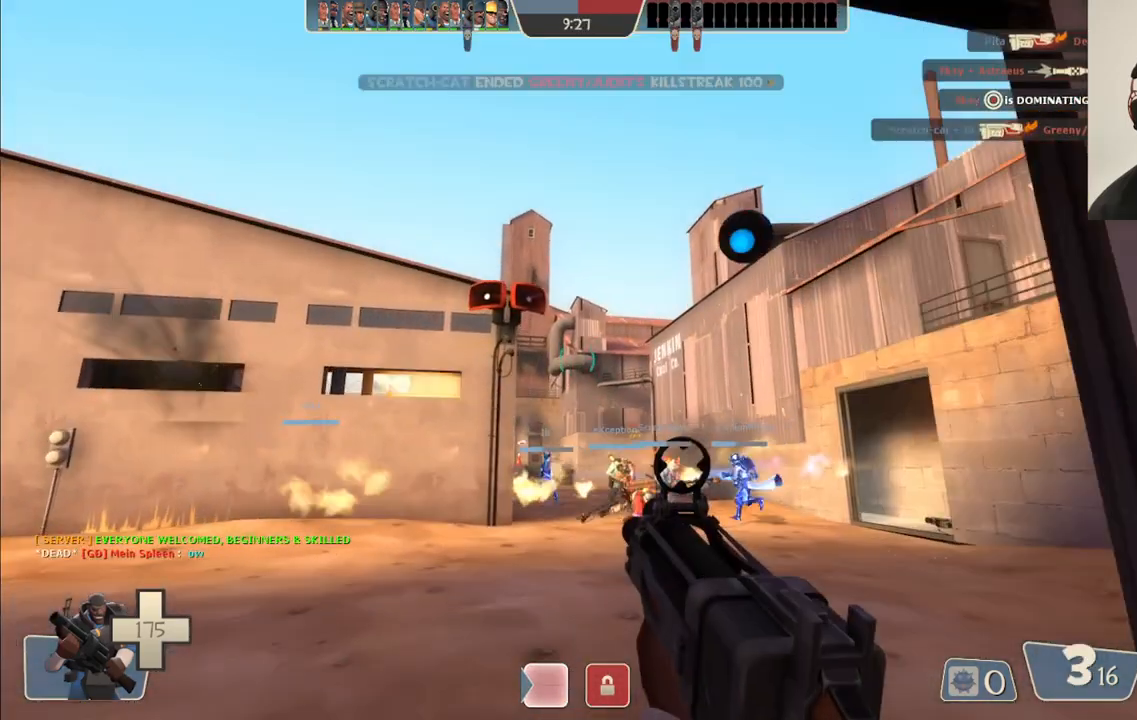
{"buttons": ["R2"], "left_stick": "up-right", "right_stick": "center", "events": [[383, "left_stick", "up-right"]]}
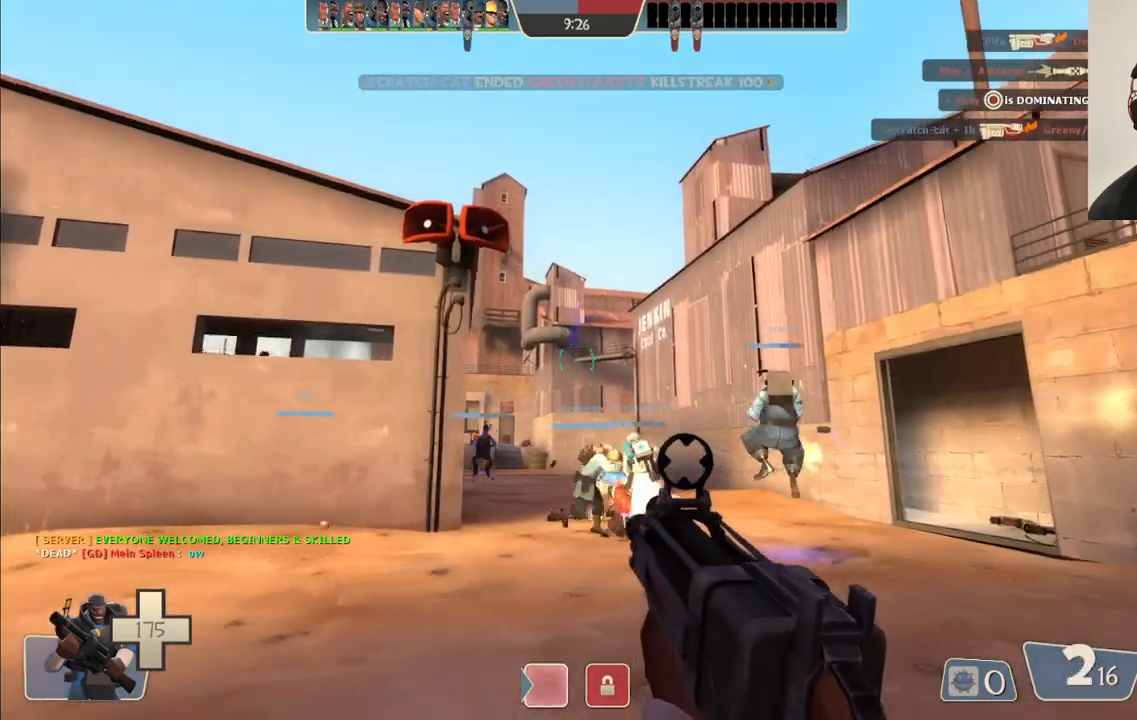
{"buttons": ["R2"], "left_stick": "up-right", "right_stick": "center", "events": []}
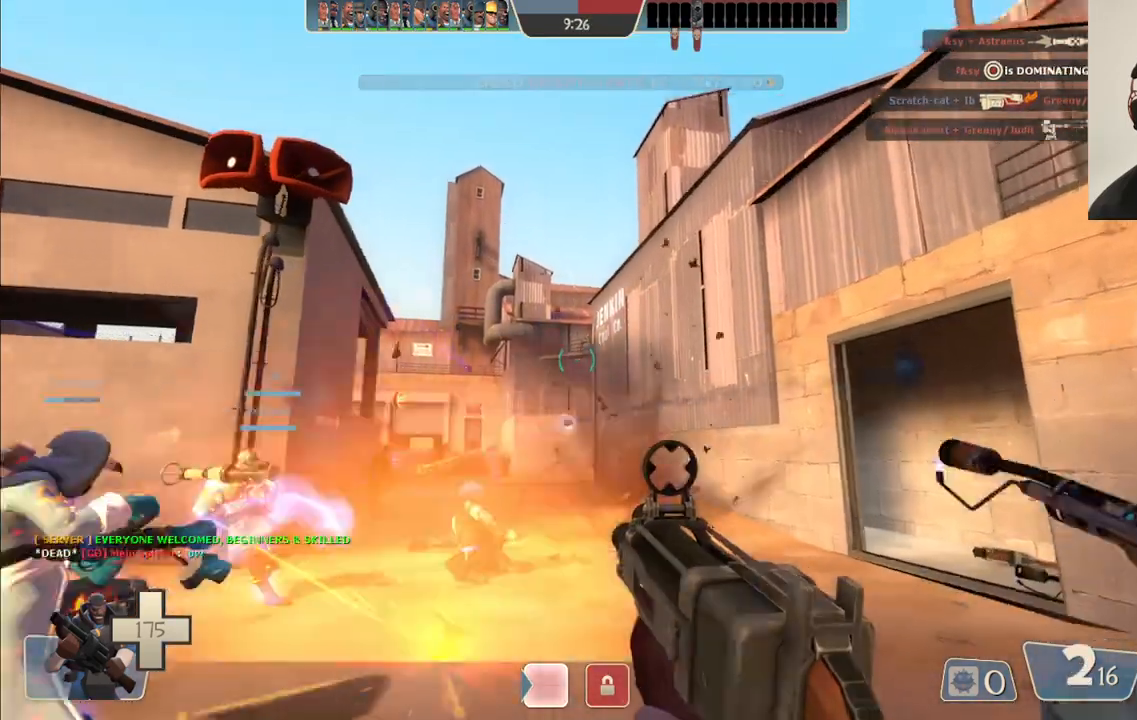
{"buttons": ["R2"], "left_stick": "up-left", "right_stick": "center", "events": [[33, "left_stick", "up"], [267, "left_stick", "up-left"]]}
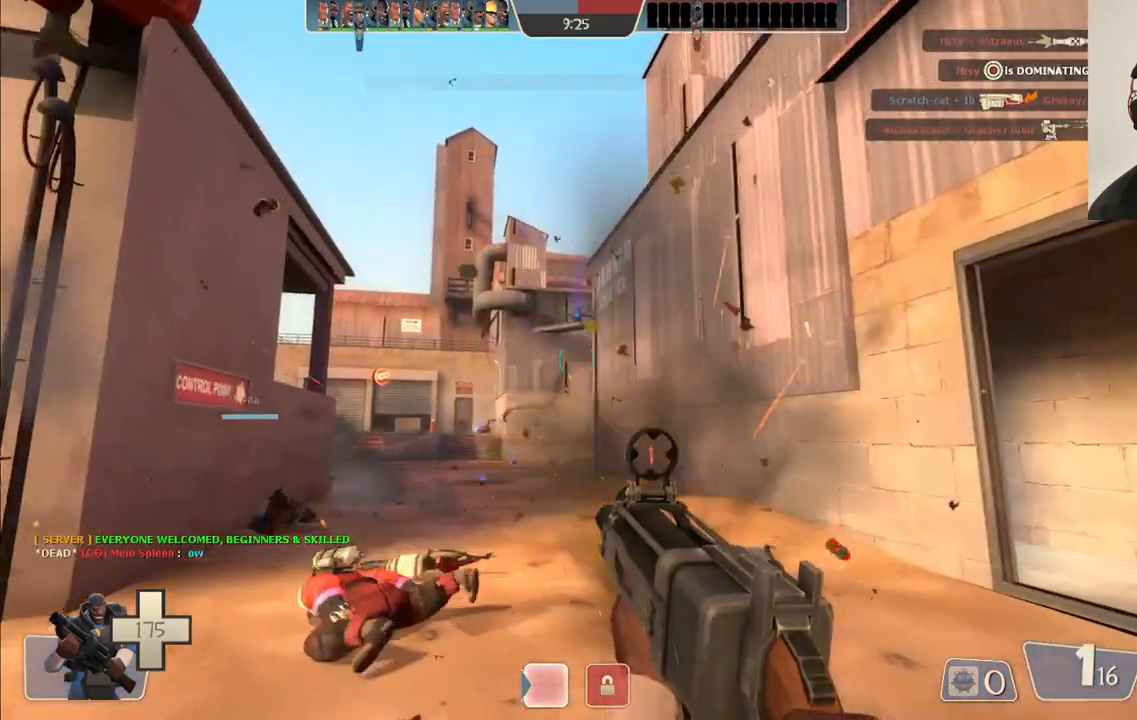
{"buttons": ["R2"], "left_stick": "up-left", "right_stick": "center", "events": []}
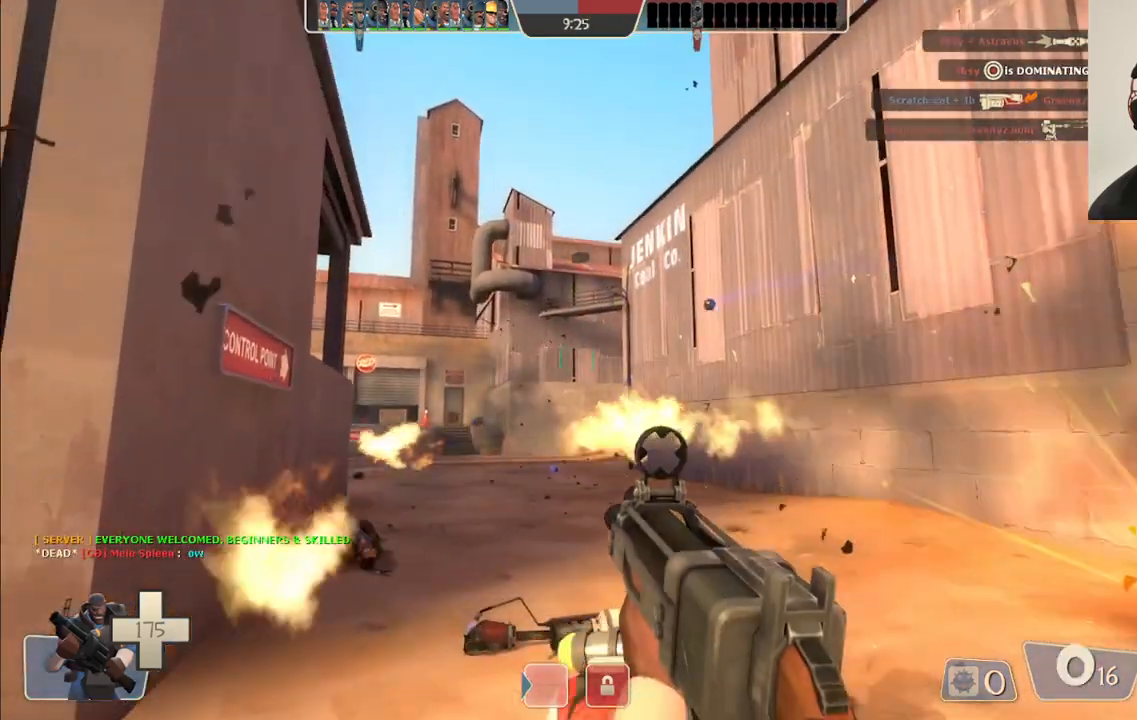
{"buttons": [], "left_stick": "down-left", "right_stick": "center", "events": [[250, "left_stick", "left"], [417, "R2", "up"], [450, "left_stick", "down-left"]]}
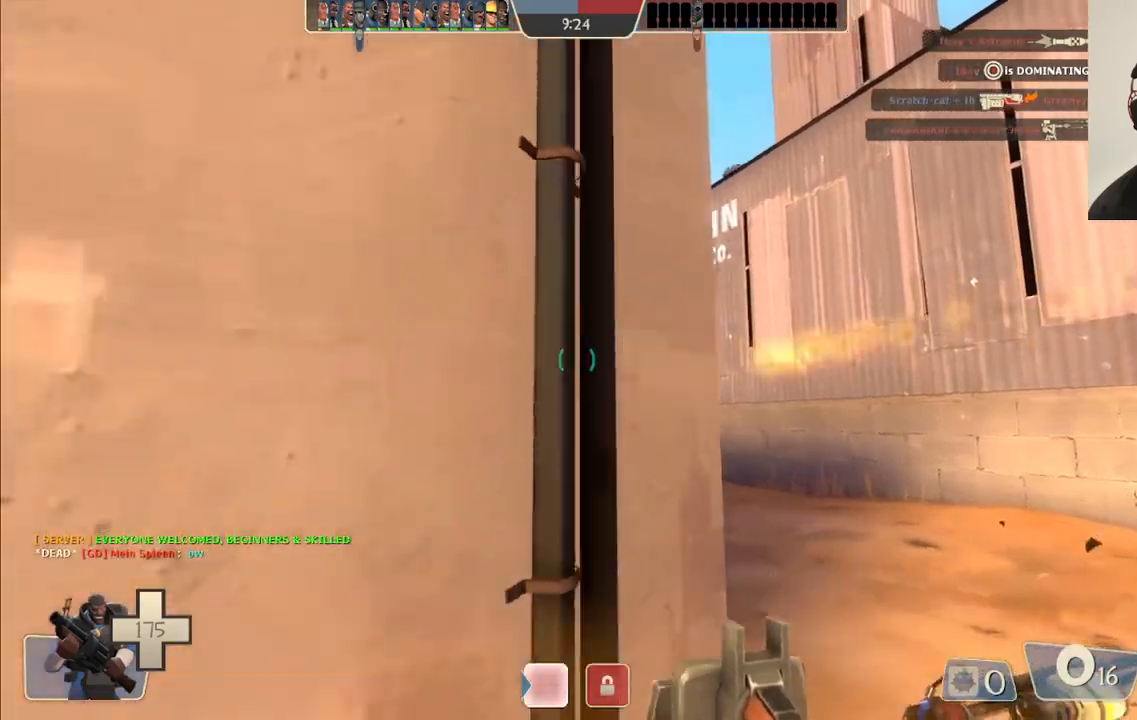
{"buttons": [], "left_stick": "down-left", "right_stick": "center", "events": [[33, "SQUARE", "down"], [133, "SQUARE", "up"], [200, "SQUARE", "down"], [267, "SQUARE", "up"], [383, "SQUARE", "down"], [467, "SQUARE", "up"]]}
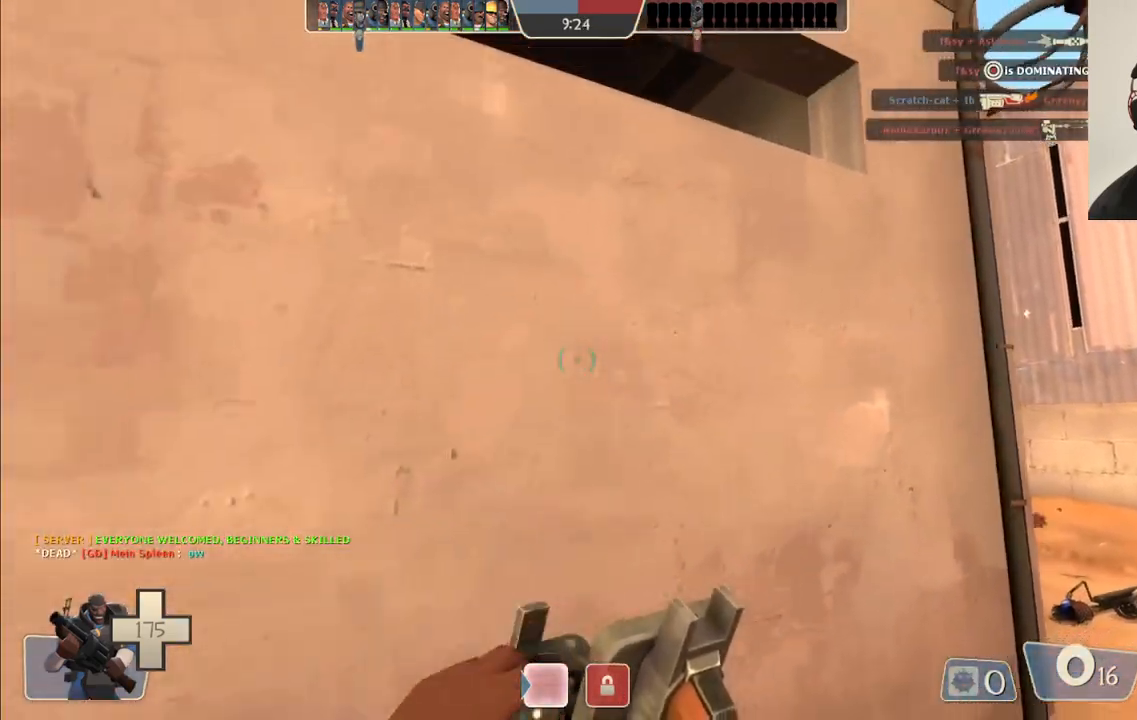
{"buttons": [], "left_stick": "down-left", "right_stick": "center", "events": []}
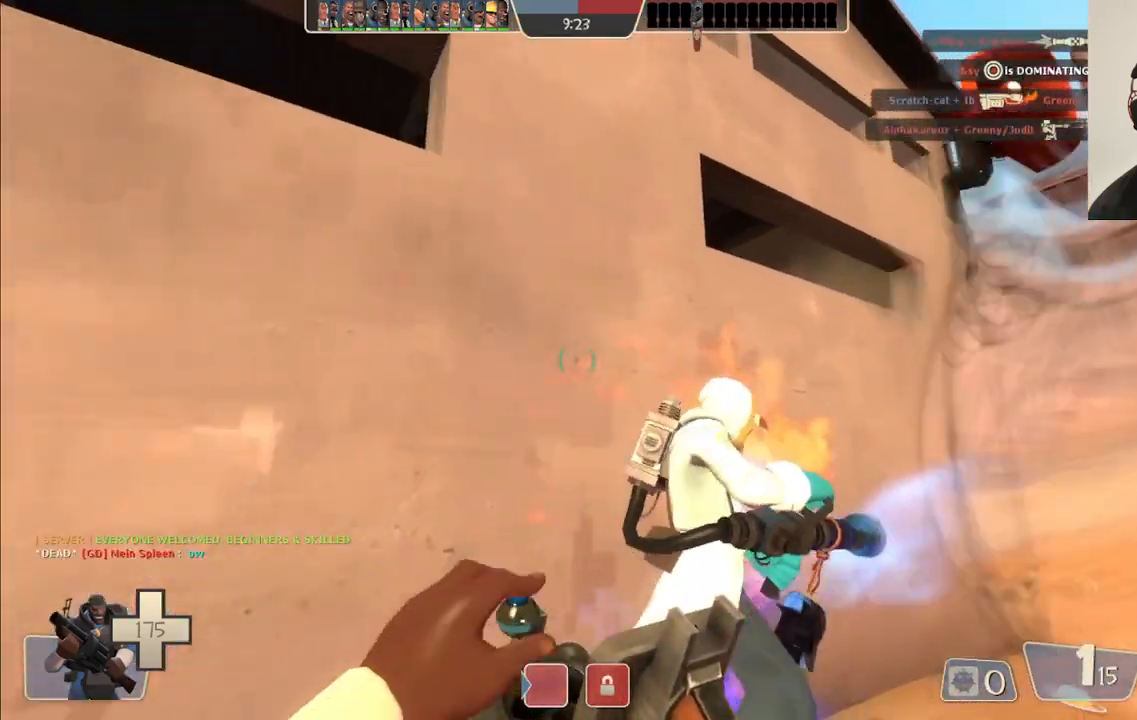
{"buttons": [], "left_stick": "down-left", "right_stick": "center", "events": []}
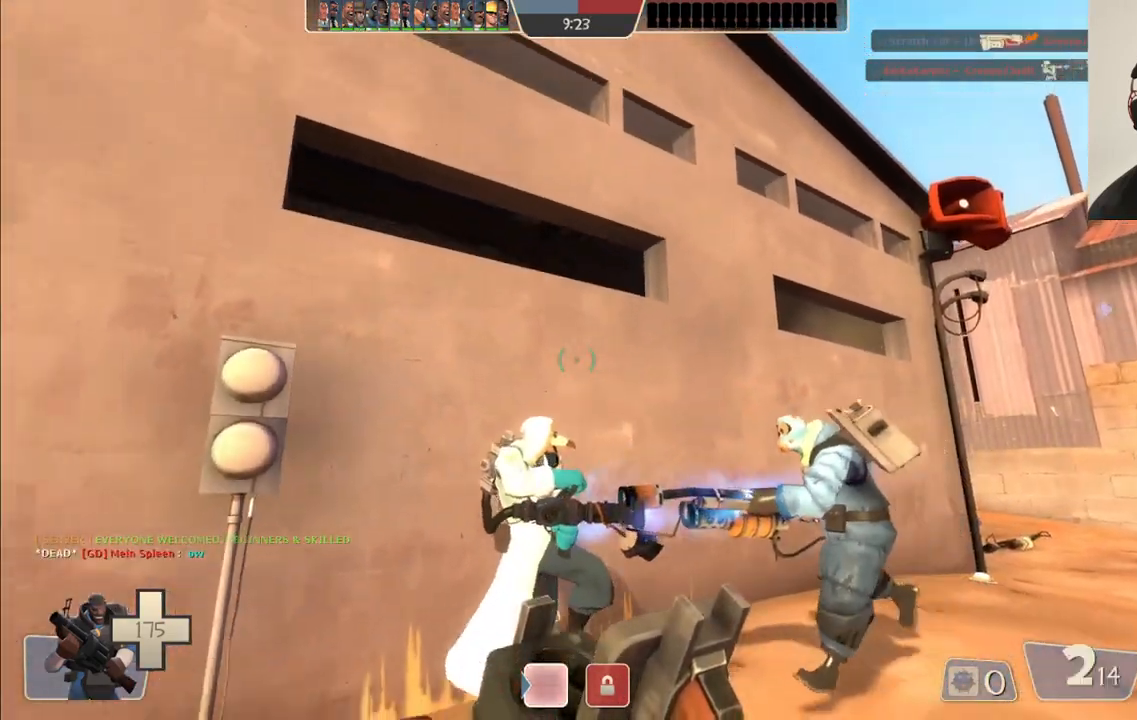
{"buttons": ["R2"], "left_stick": "center", "right_stick": "center", "events": [[133, "left_stick", "down"], [383, "R2", "down"], [450, "left_stick", "center"]]}
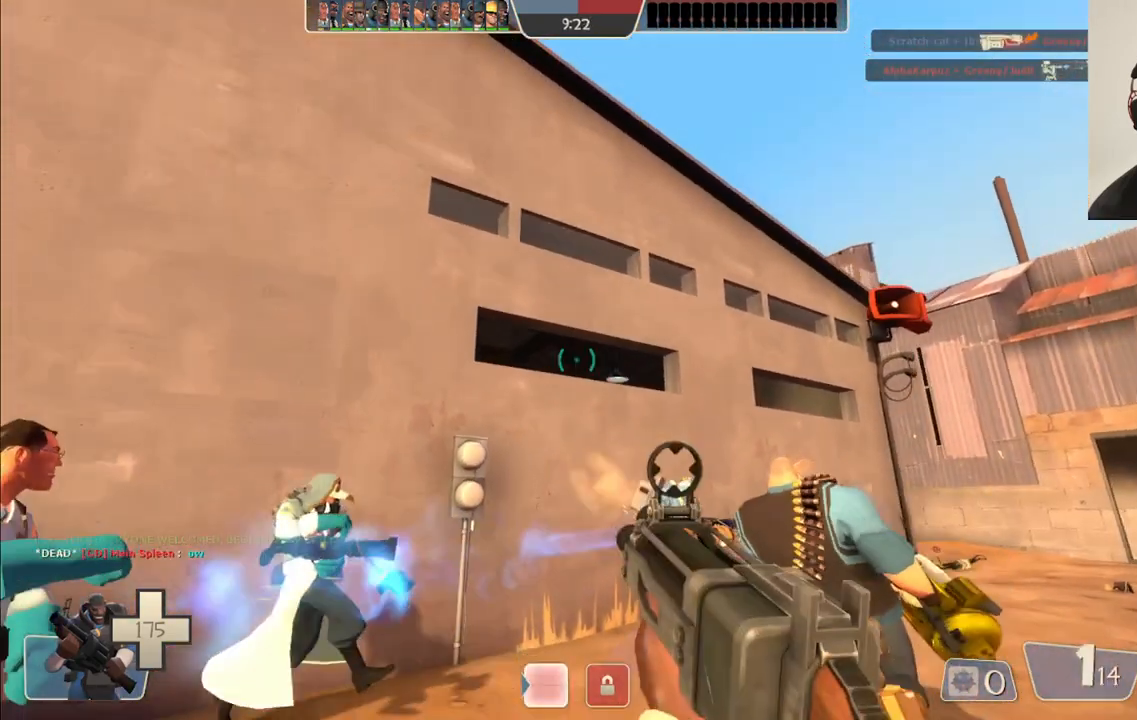
{"buttons": ["R2"], "left_stick": "center", "right_stick": "center", "events": [[250, "left_stick", "right"], [333, "left_stick", "center"]]}
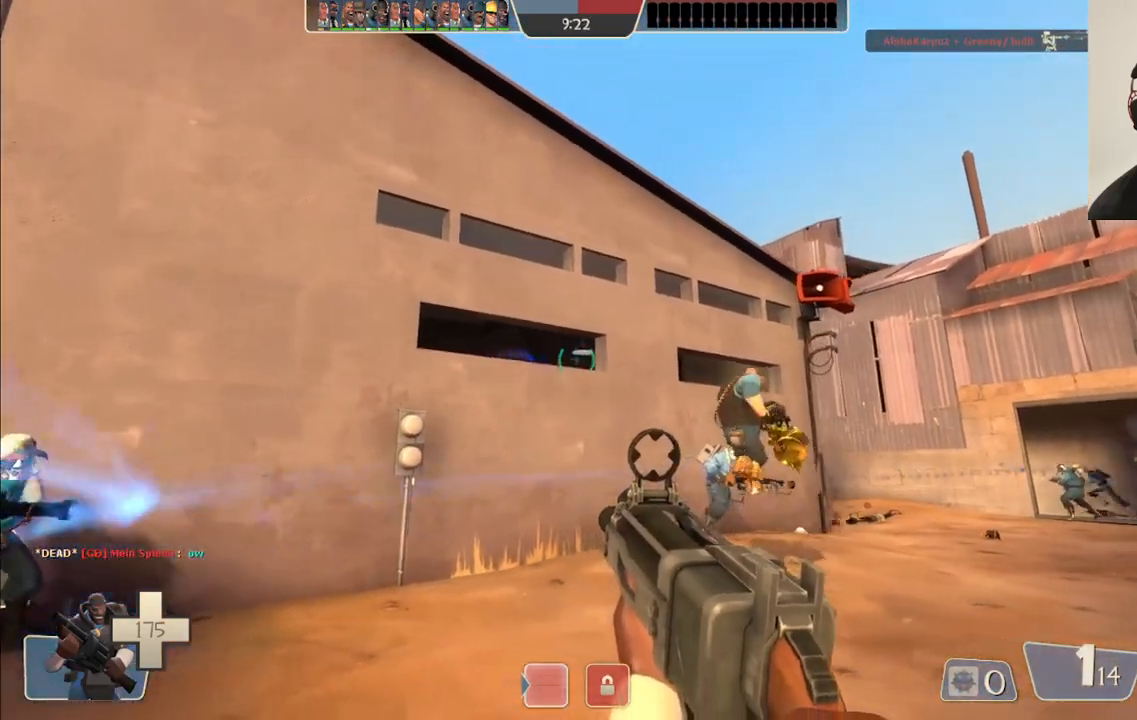
{"buttons": [], "left_stick": "up-right", "right_stick": "center", "events": [[283, "R2", "up"], [450, "left_stick", "up-right"]]}
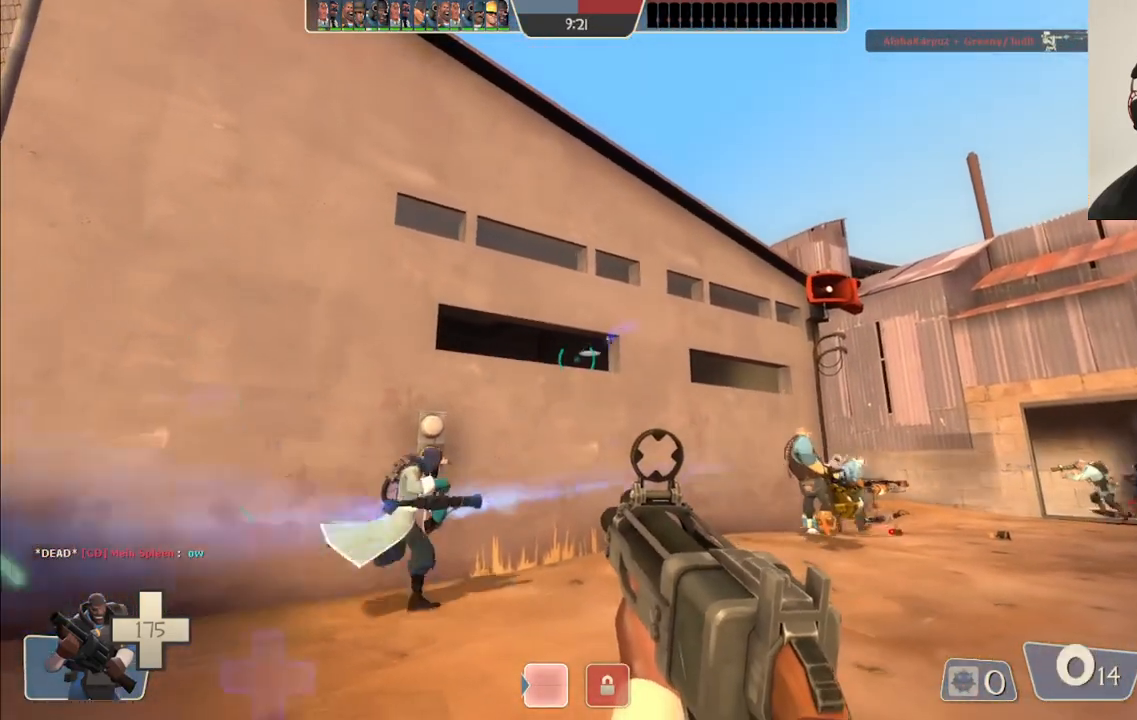
{"buttons": [], "left_stick": "up-right", "right_stick": "center", "events": [[83, "SQUARE", "down"], [133, "SQUARE", "up"], [233, "SQUARE", "down"], [300, "SQUARE", "up"], [383, "SQUARE", "down"], [483, "SQUARE", "up"]]}
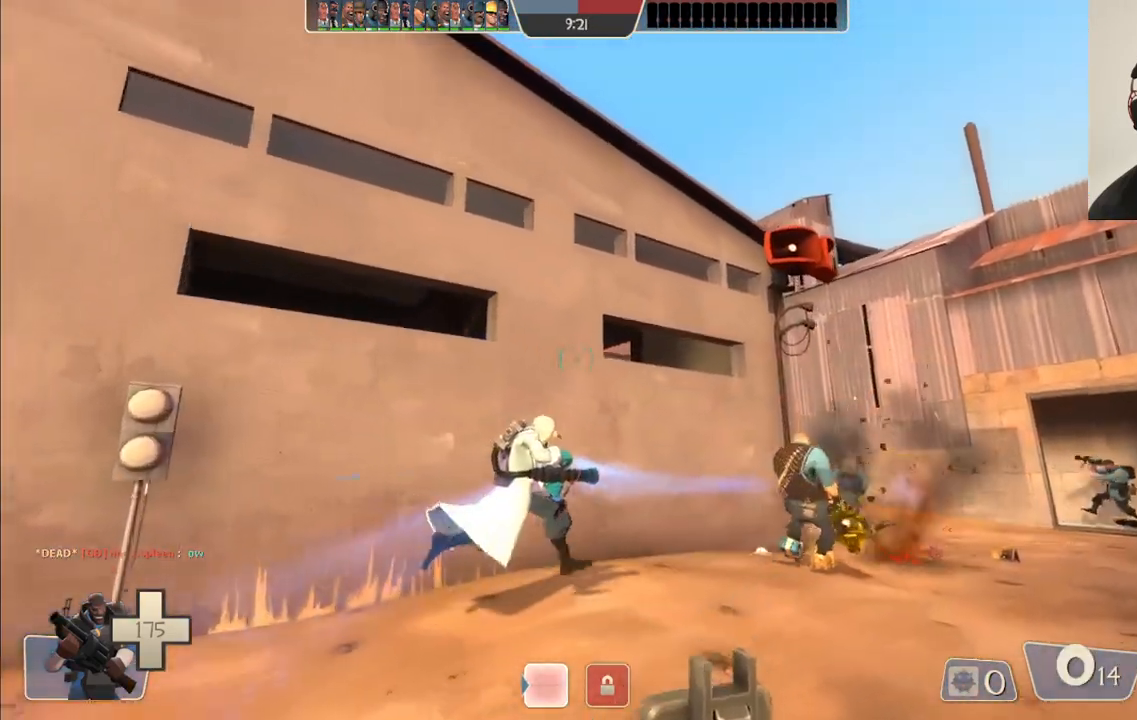
{"buttons": [], "left_stick": "up-right", "right_stick": "center", "events": []}
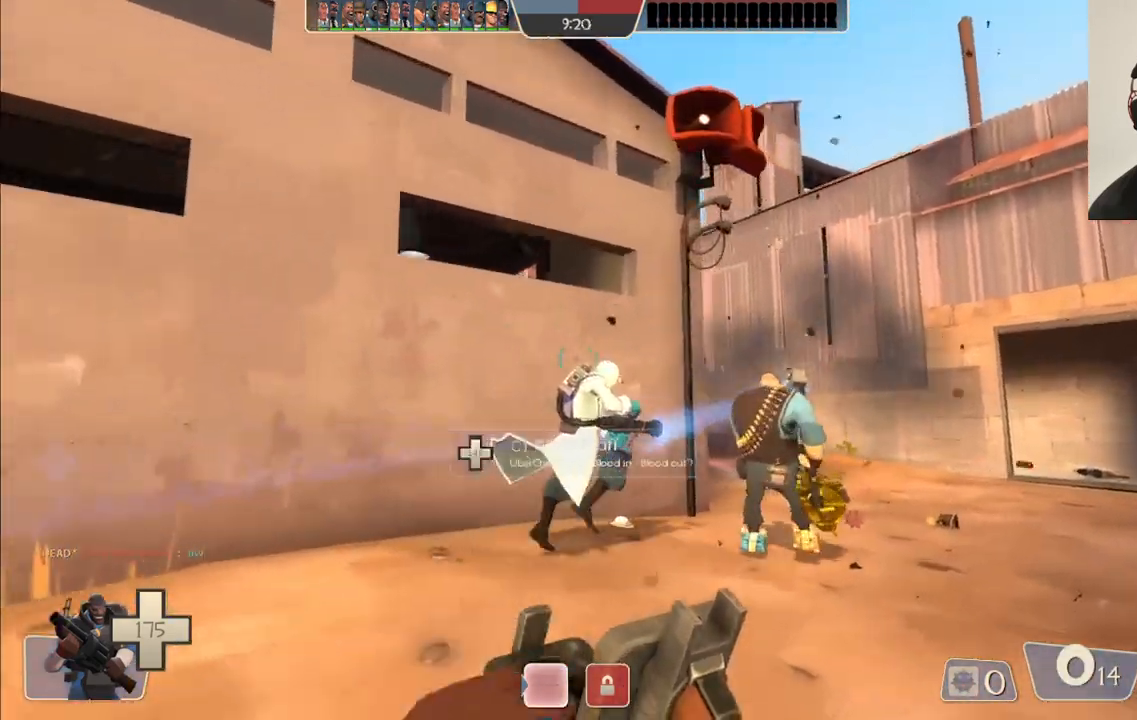
{"buttons": [], "left_stick": "up-right", "right_stick": "center", "events": []}
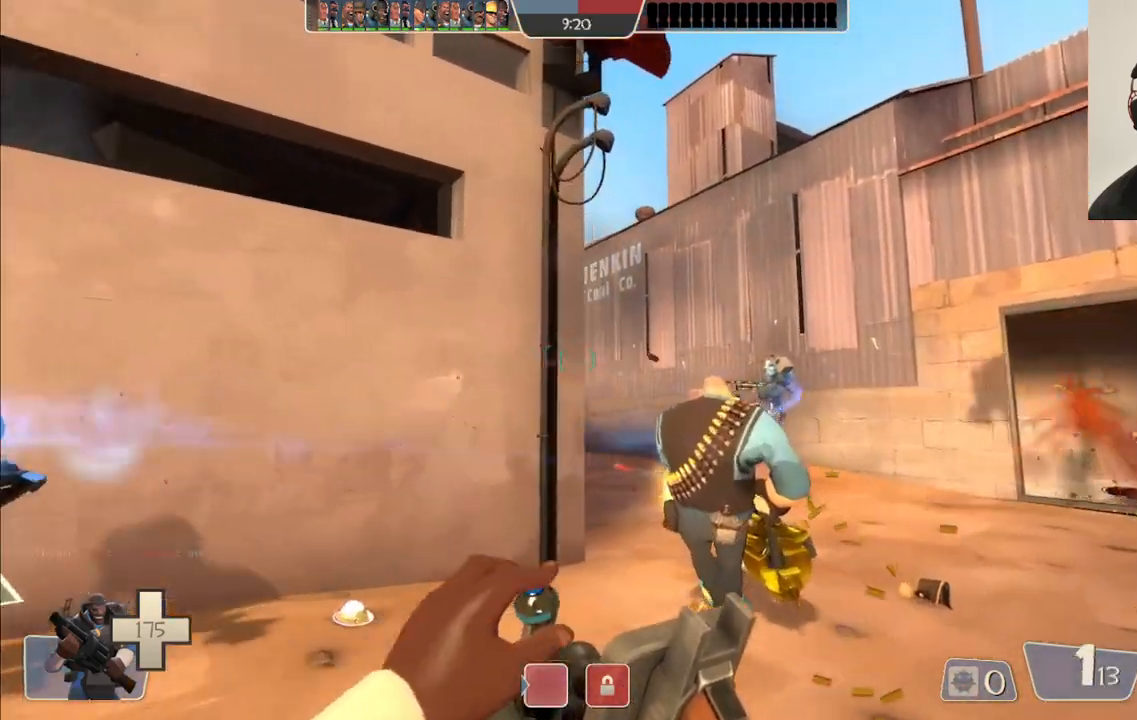
{"buttons": [], "left_stick": "up-right", "right_stick": "center", "events": [[167, "left_stick", "right"], [333, "left_stick", "up-right"]]}
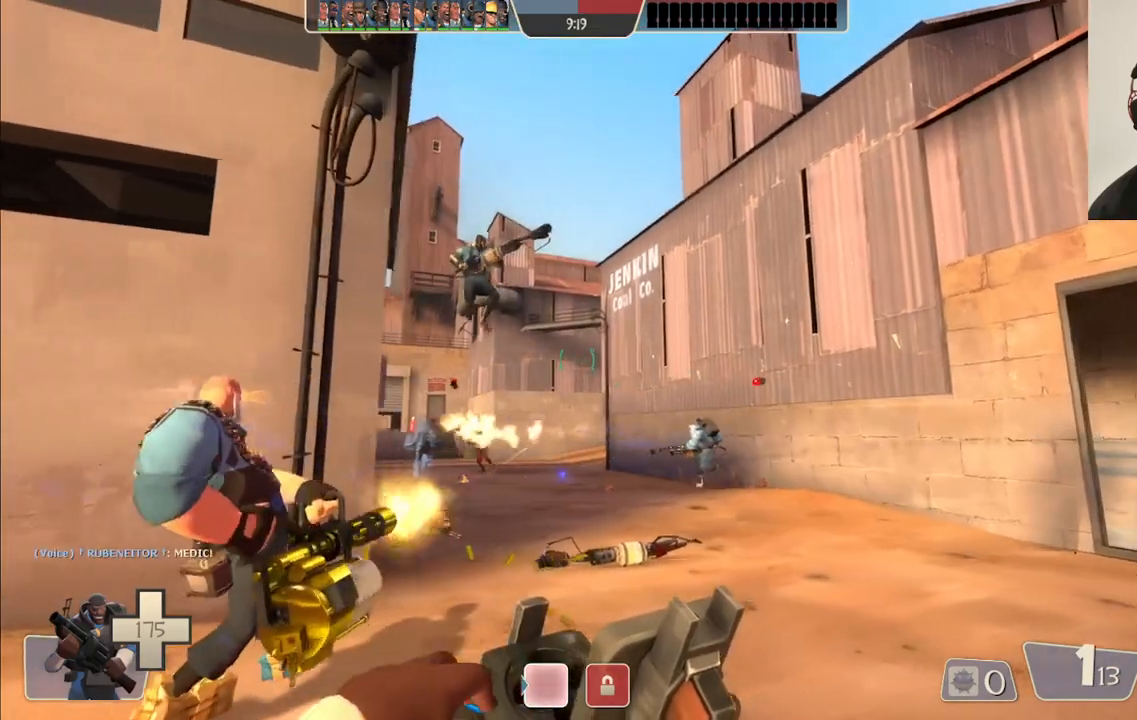
{"buttons": ["R2"], "left_stick": "up-right", "right_stick": "center", "events": [[383, "R2", "down"]]}
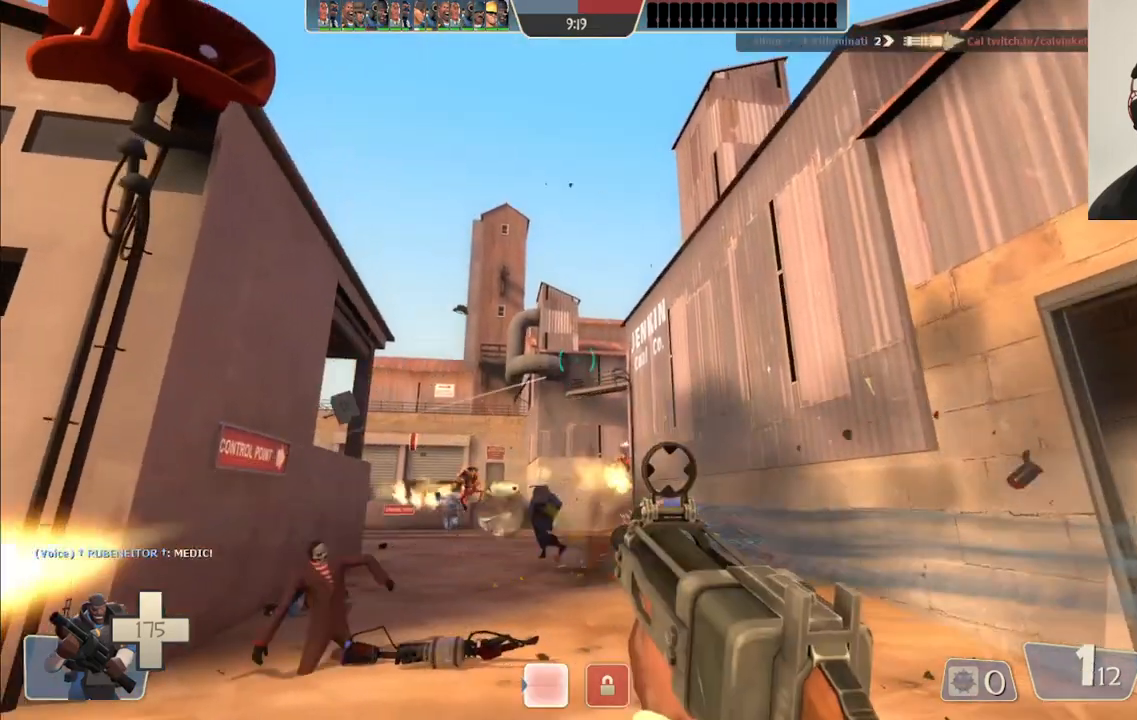
{"buttons": ["R2"], "left_stick": "up", "right_stick": "center", "events": [[467, "left_stick", "up"]]}
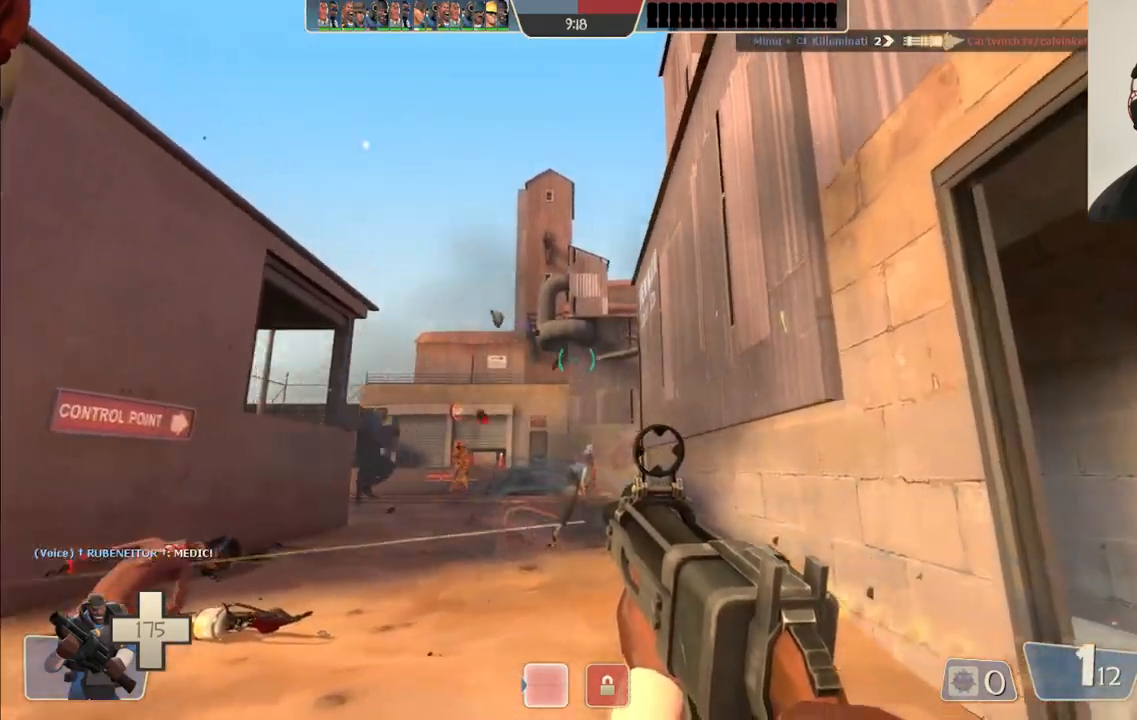
{"buttons": ["R2"], "left_stick": "down-left", "right_stick": "center", "events": [[17, "left_stick", "up-left"], [183, "left_stick", "left"], [450, "left_stick", "down-left"]]}
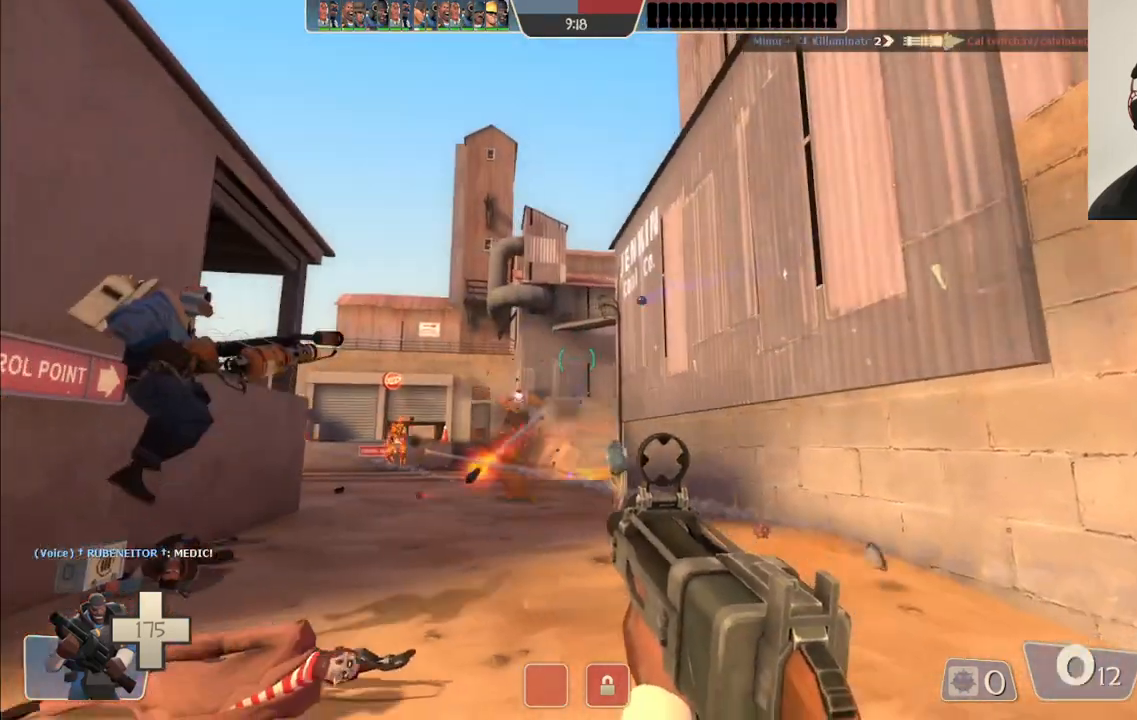
{"buttons": ["R2"], "left_stick": "down-left", "right_stick": "center", "events": []}
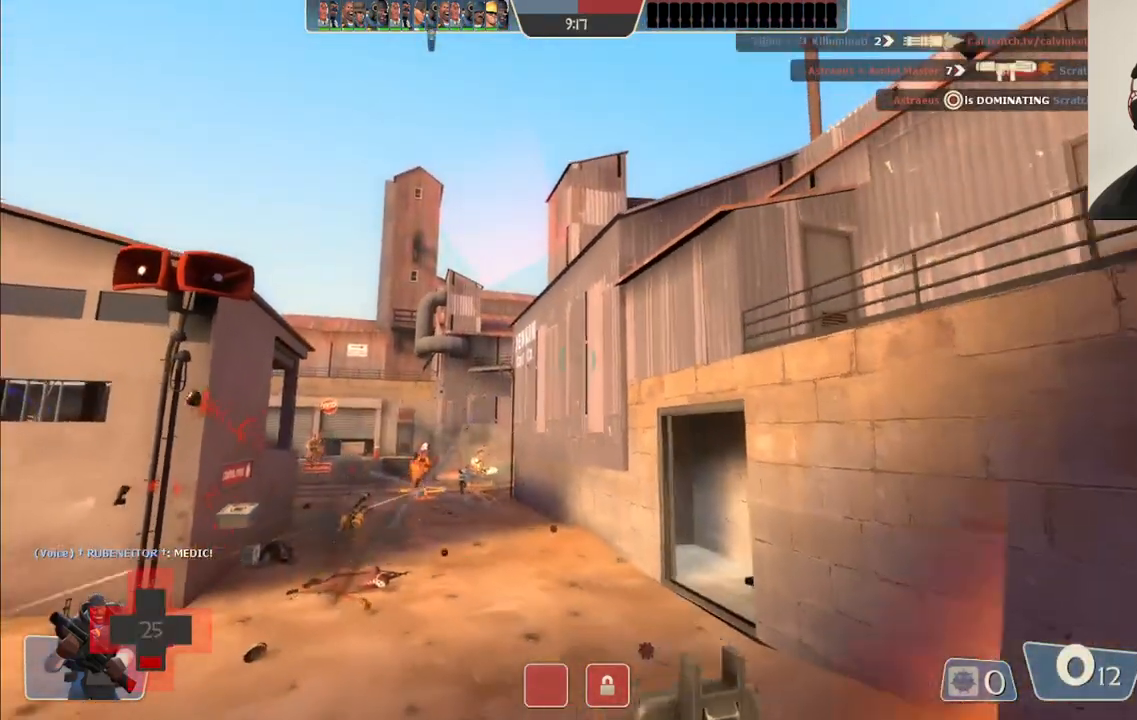
{"buttons": [], "left_stick": "left", "right_stick": "center", "events": [[183, "R2", "up"], [217, "left_stick", "left"]]}
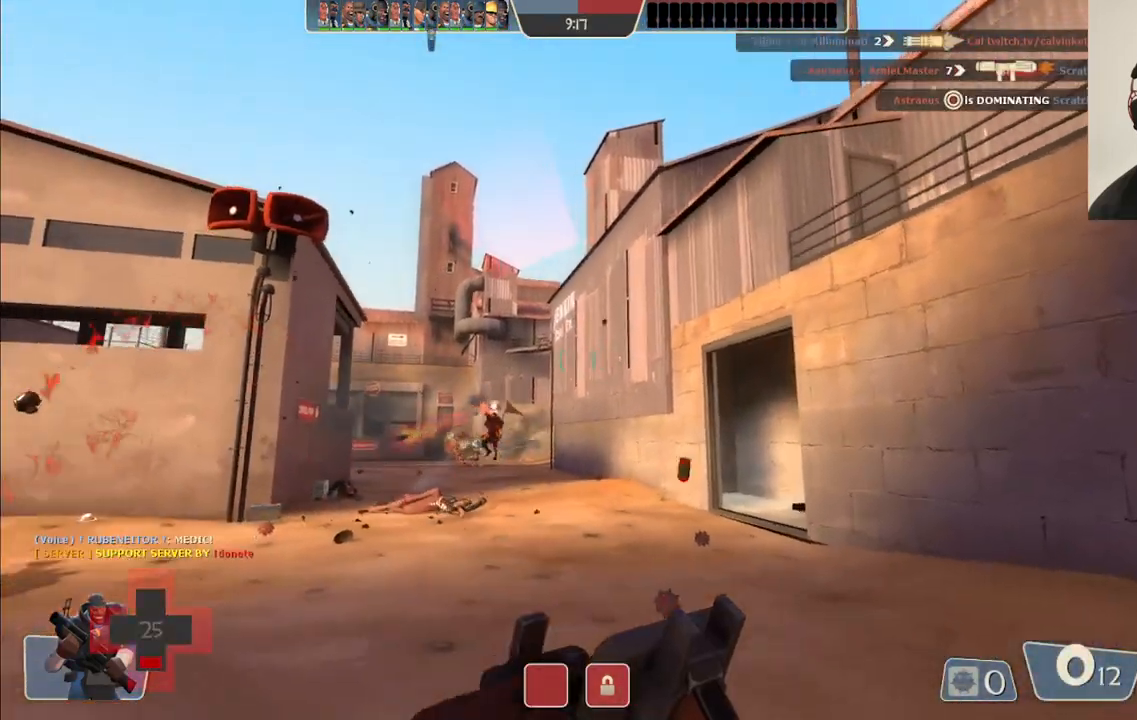
{"buttons": ["R2"], "left_stick": "left", "right_stick": "center", "events": [[250, "R2", "down"]]}
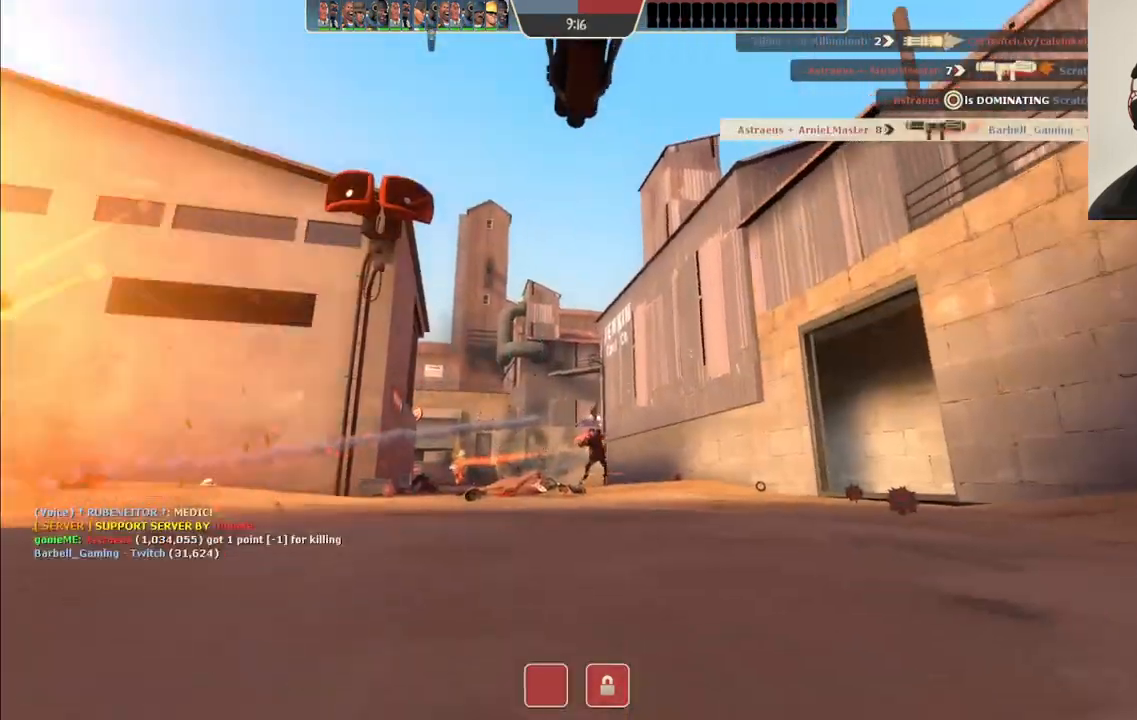
{"buttons": ["SQUARE"], "left_stick": "center", "right_stick": "center", "events": [[17, "R2", "up"], [333, "left_stick", "center"], [483, "SQUARE", "down"]]}
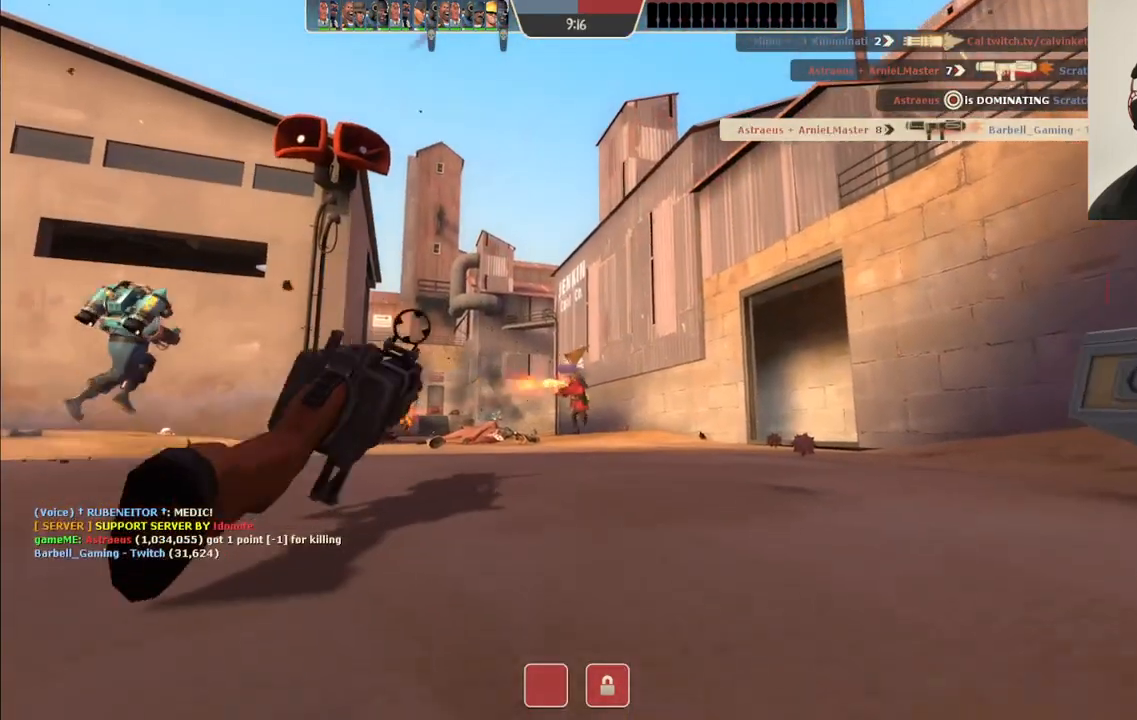
{"buttons": [], "left_stick": "center", "right_stick": "center", "events": [[100, "SQUARE", "up"]]}
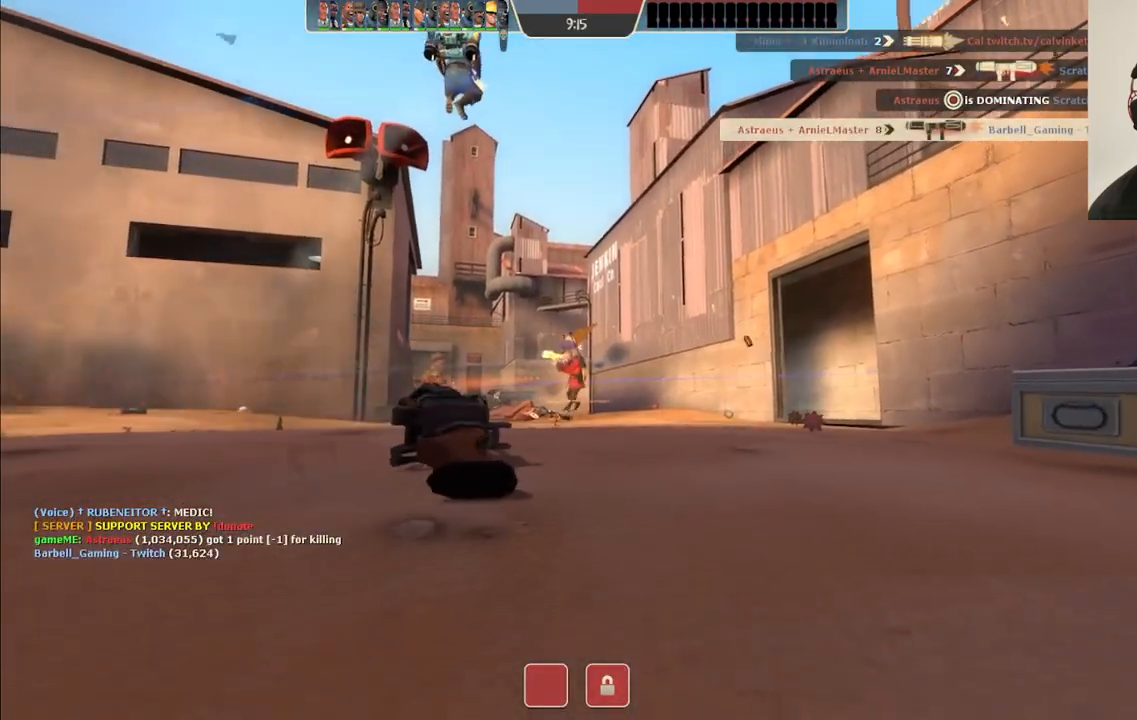
{"buttons": [], "left_stick": "up", "right_stick": "center", "events": [[150, "left_stick", "up"]]}
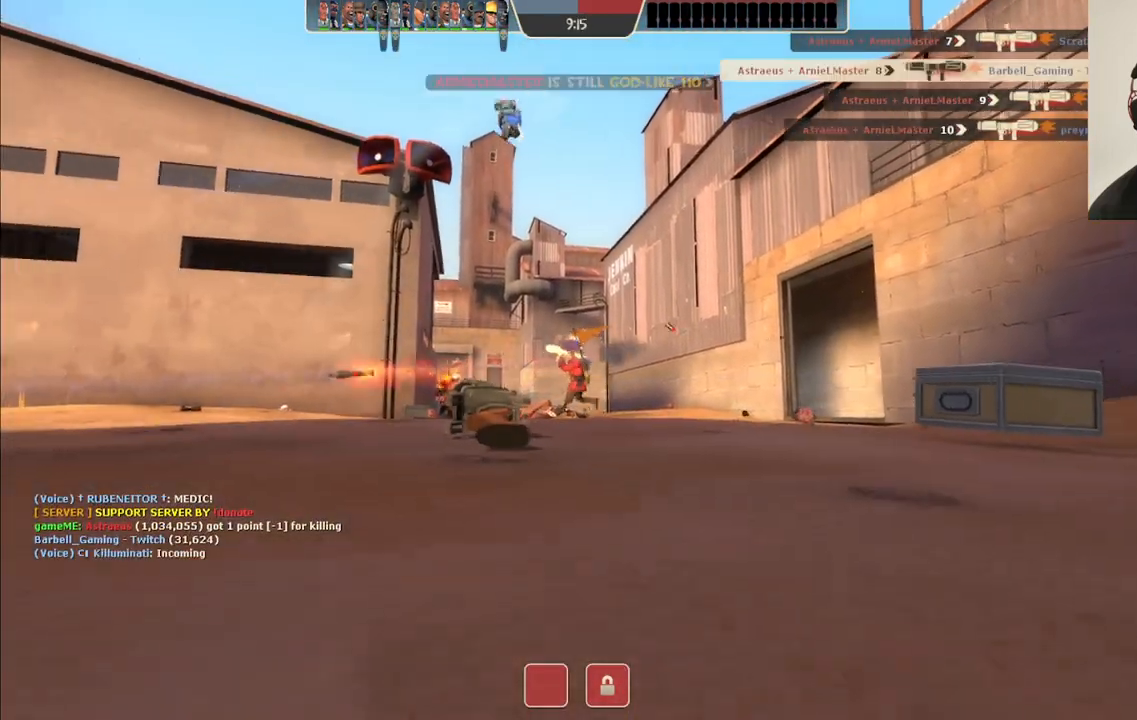
{"buttons": [], "left_stick": "up", "right_stick": "center", "events": []}
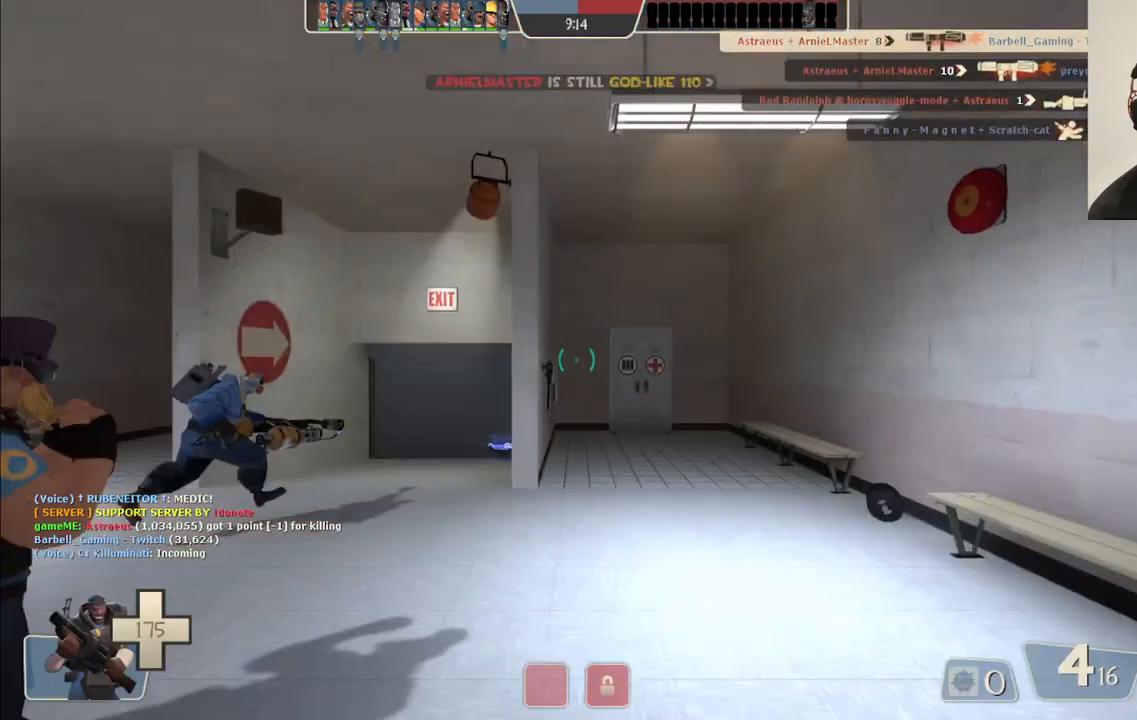
{"buttons": [], "left_stick": "up-left", "right_stick": "center", "events": [[433, "left_stick", "up-left"]]}
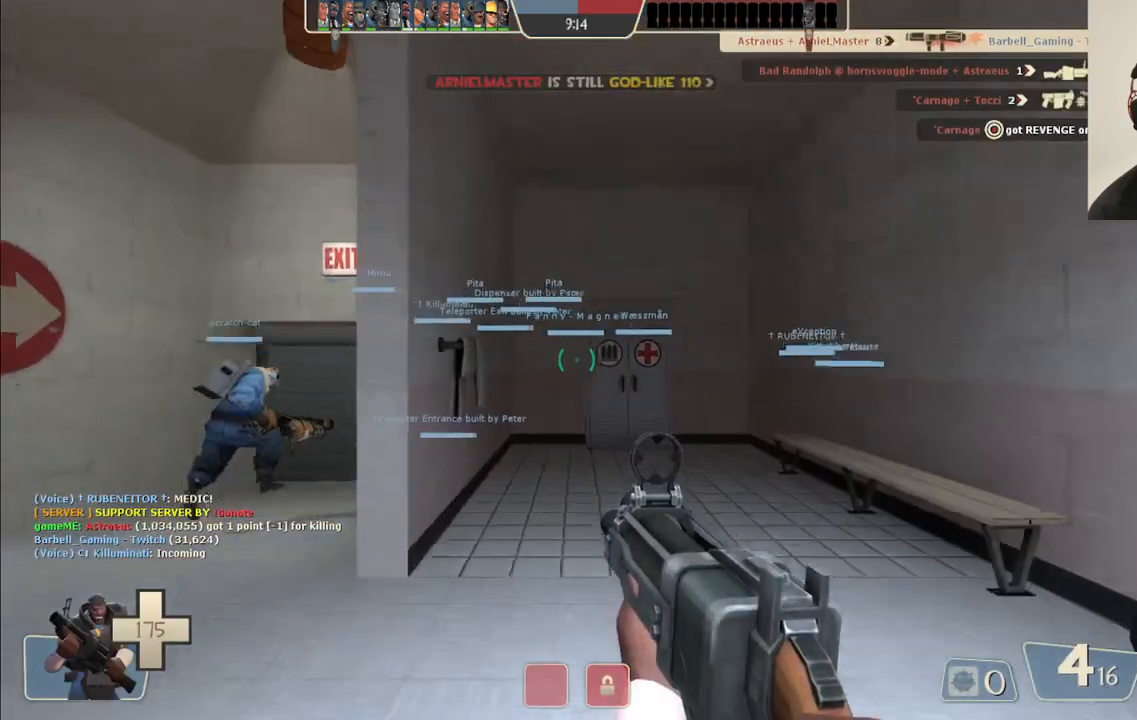
{"buttons": [], "left_stick": "up-left", "right_stick": "center", "events": [[250, "SQUARE", "down"], [333, "SQUARE", "up"], [400, "SQUARE", "down"], [500, "SQUARE", "up"]]}